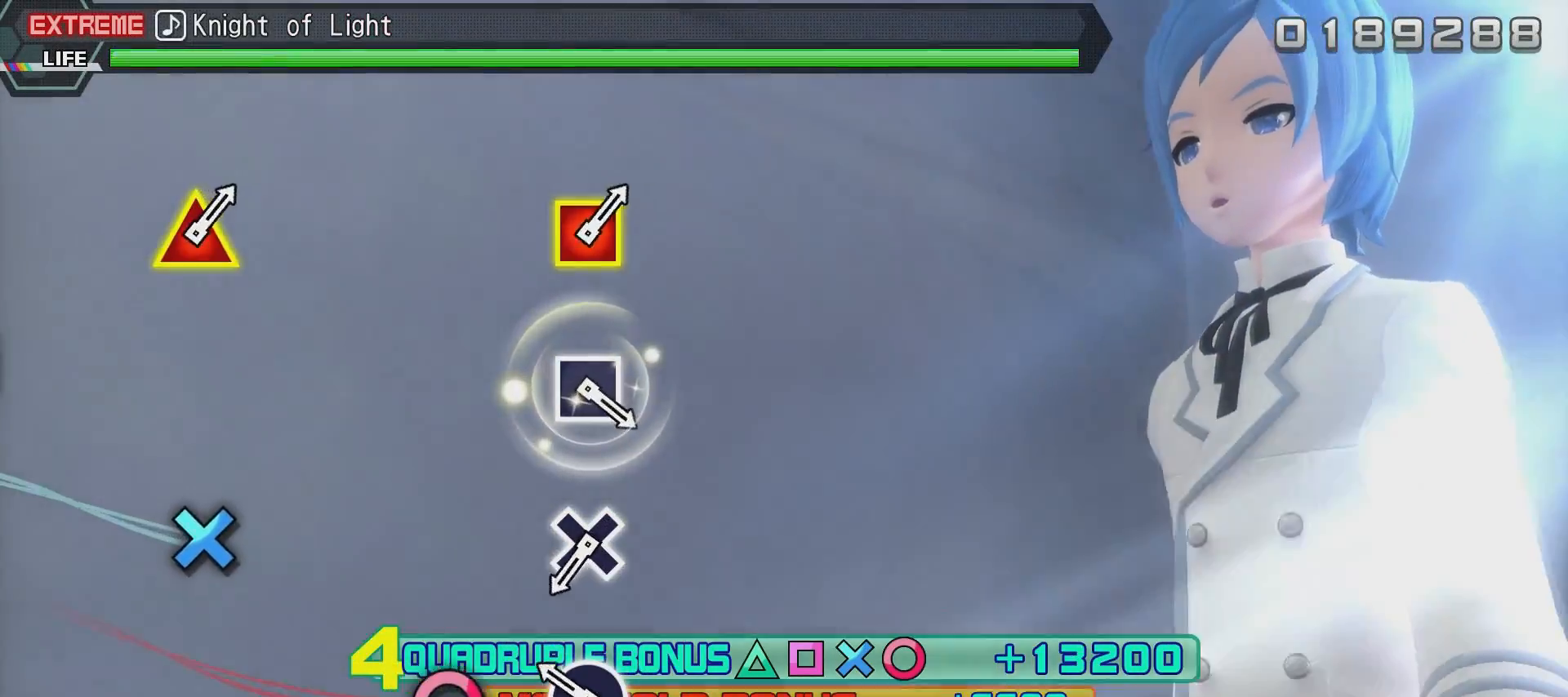
Gameplay with a controller (PlayStation layout); each line is a JSON object with the inputs held at the frame after it. "events" lists button and stick changes between this image and that frame as [ms after this image, input, new state], when the widget could be followed in between.
{"buttons": ["R2"], "left_stick": "center", "right_stick": "center", "events": [[317, "CIRCLE", "down"], [468, "CIRCLE", "up"]]}
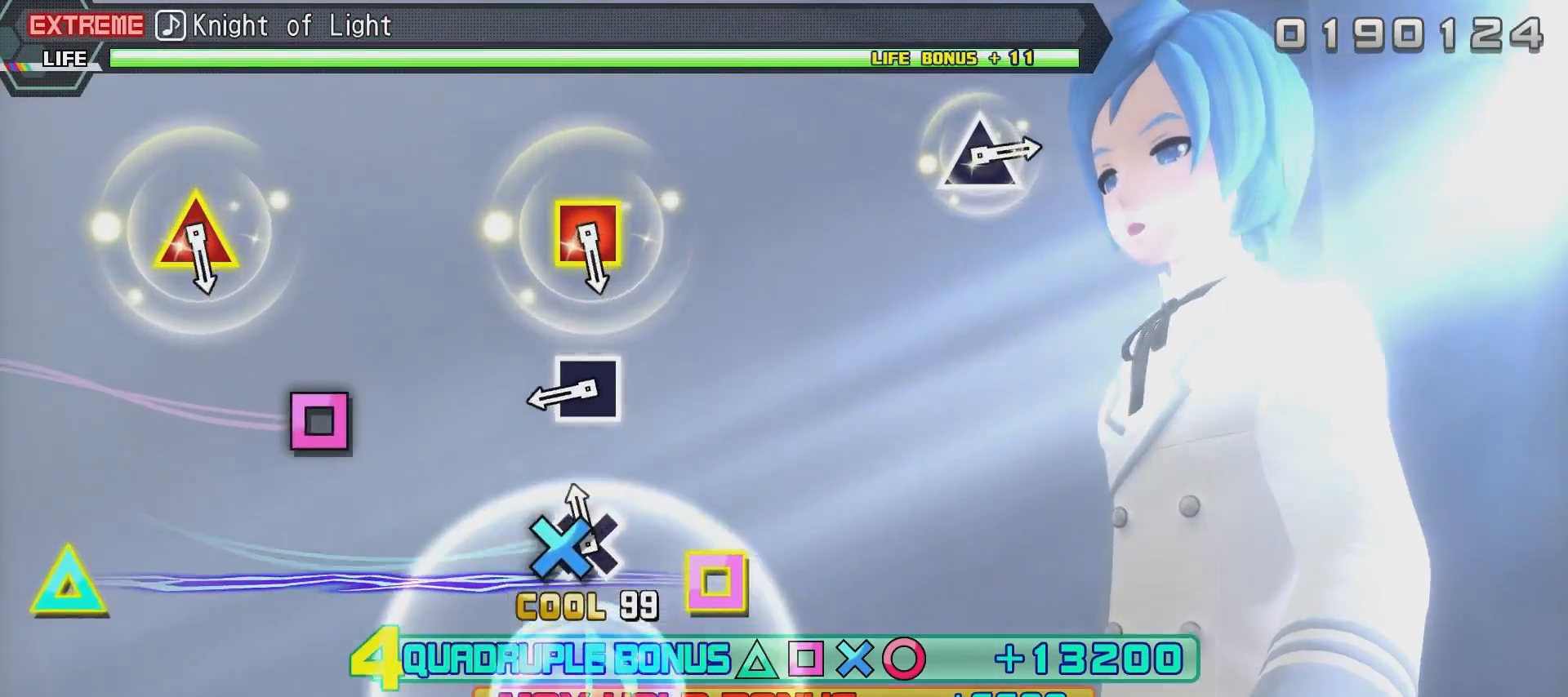
{"buttons": ["R2"], "left_stick": "center", "right_stick": "center", "events": [[167, "CROSS", "down"], [267, "CROSS", "up"]]}
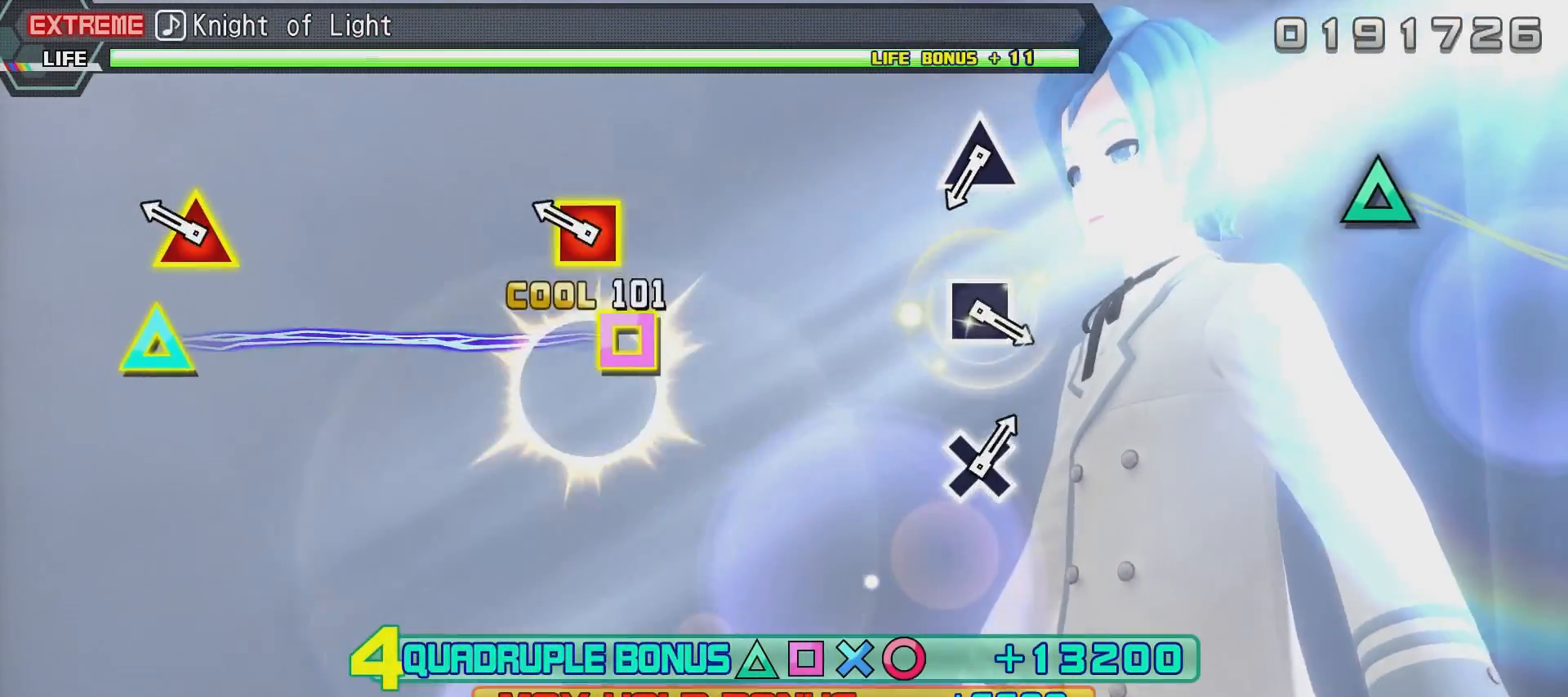
{"buttons": [], "left_stick": "center", "right_stick": "center", "events": [[17, "SQUARE", "down"], [117, "SQUARE", "up"], [317, "DPAD_LEFT", "down"], [368, "DPAD_UP", "down"], [418, "R2", "up"], [468, "DPAD_LEFT", "up"], [468, "DPAD_UP", "up"]]}
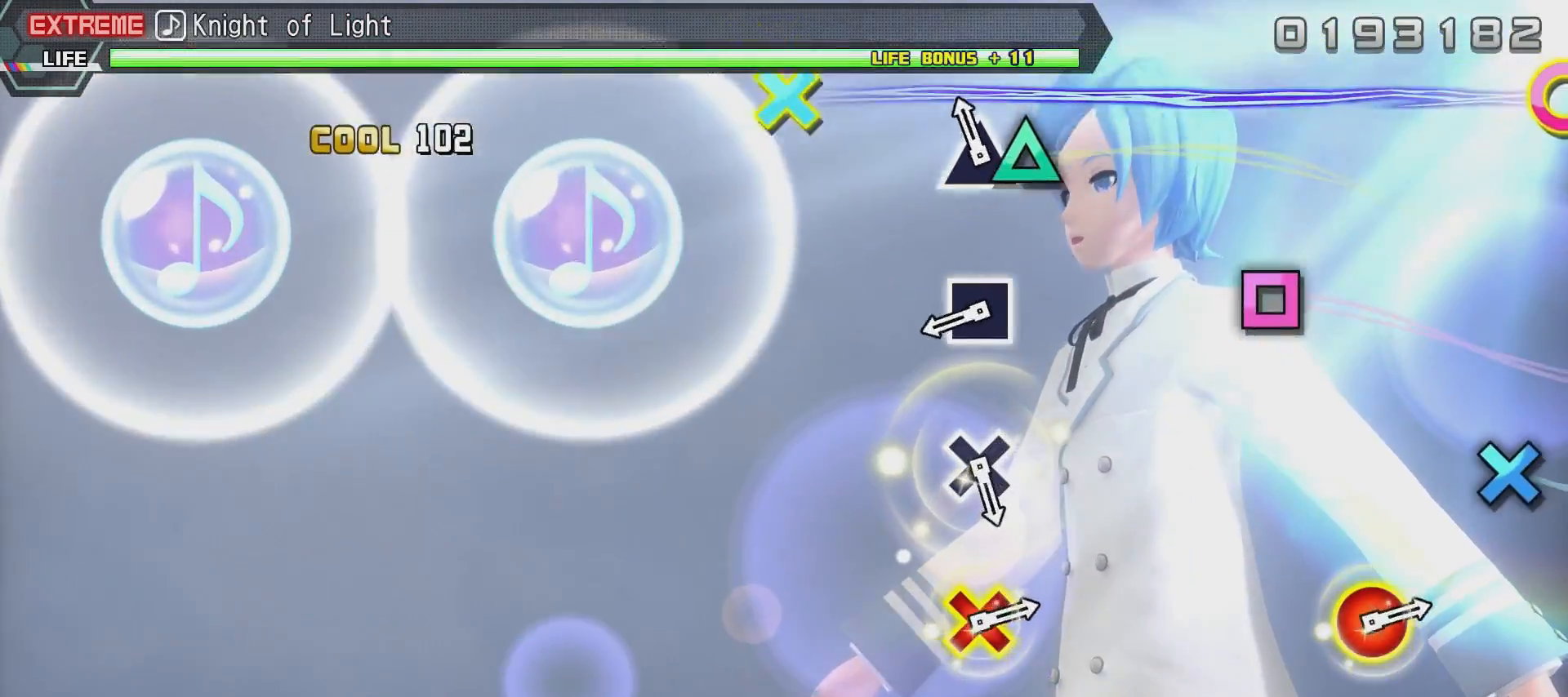
{"buttons": [], "left_stick": "center", "right_stick": "center", "events": [[167, "TRIANGLE", "down"], [317, "TRIANGLE", "up"]]}
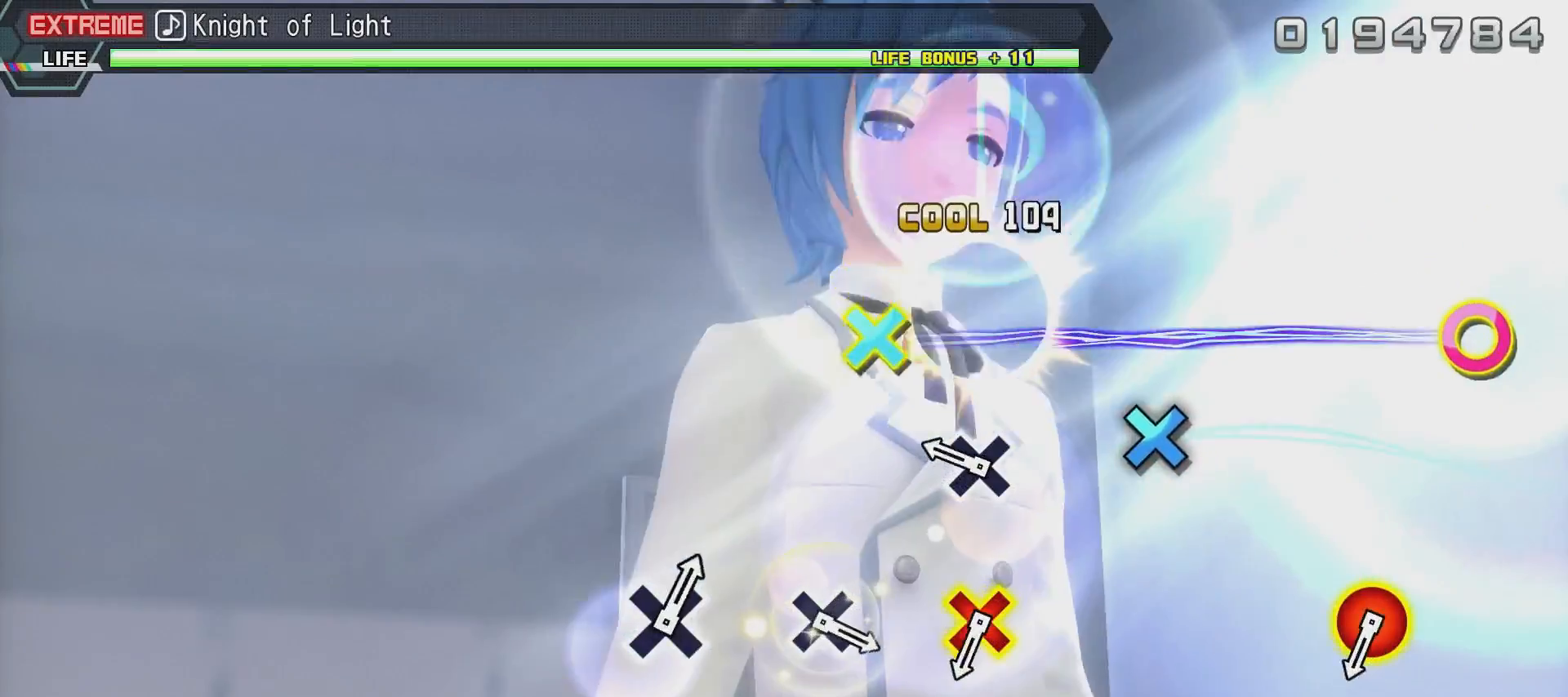
{"buttons": [], "left_stick": "center", "right_stick": "center", "events": [[17, "SQUARE", "down"], [117, "SQUARE", "up"], [384, "CROSS", "down"], [484, "CROSS", "up"]]}
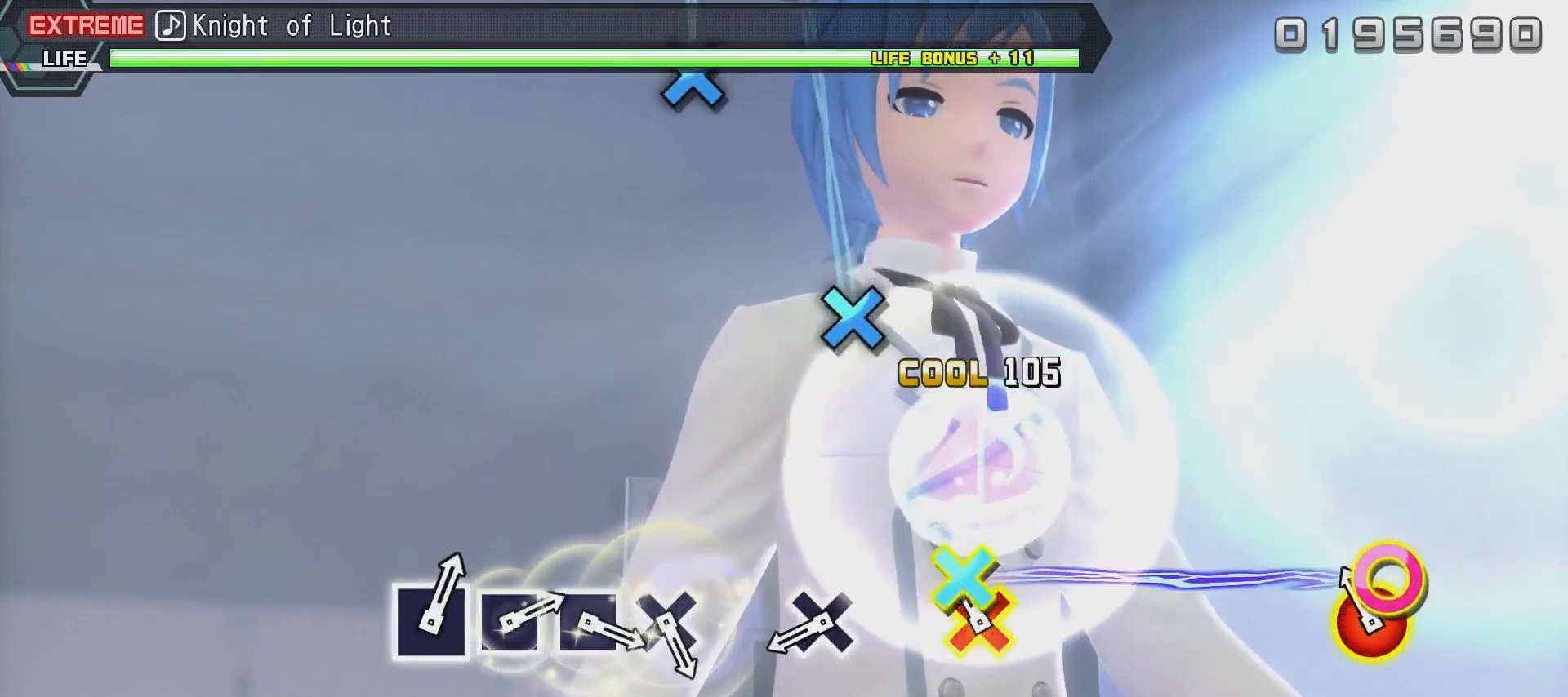
{"buttons": [], "left_stick": "center", "right_stick": "center", "events": [[183, "DPAD_DOWN", "down"], [183, "DPAD_RIGHT", "down"], [384, "DPAD_DOWN", "up"], [384, "DPAD_RIGHT", "up"]]}
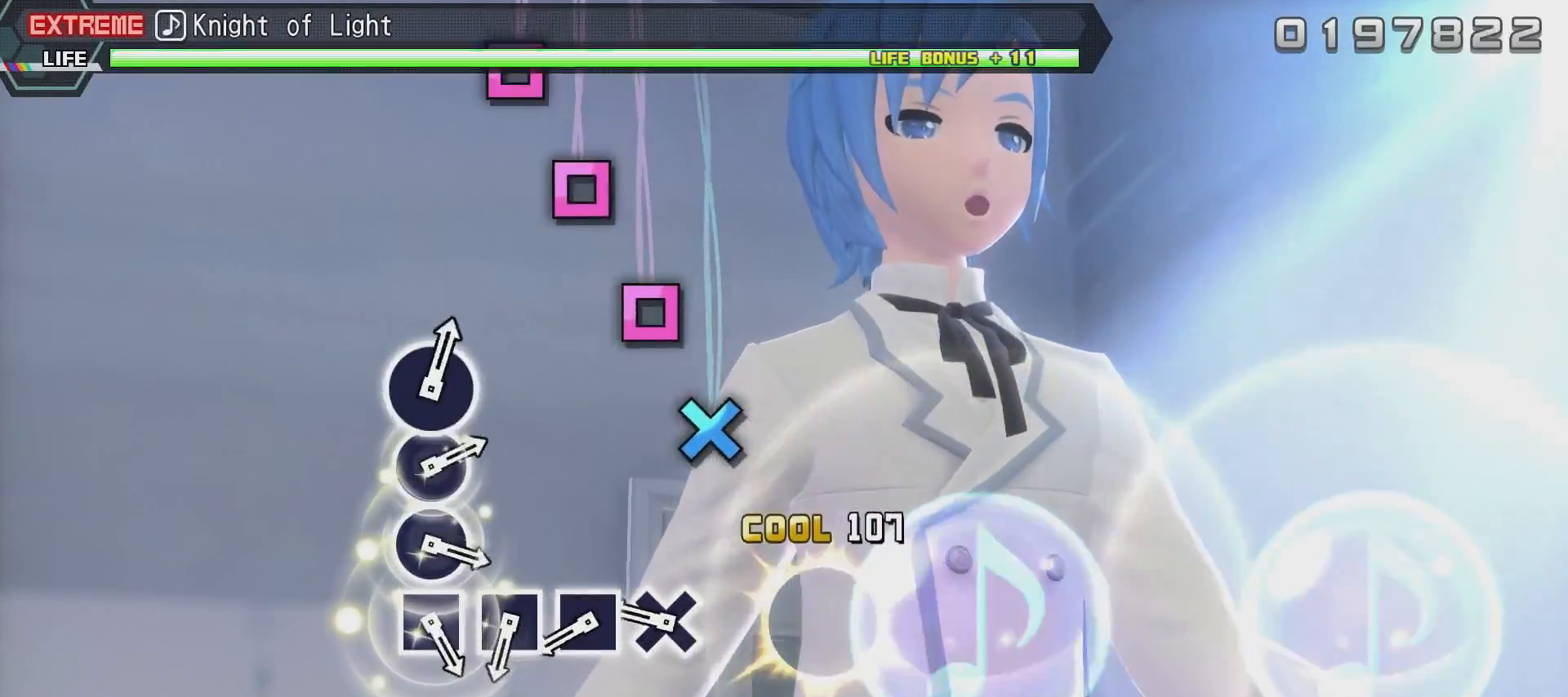
{"buttons": [], "left_stick": "center", "right_stick": "center", "events": [[34, "CROSS", "down"], [184, "CROSS", "up"], [384, "CROSS", "down"], [484, "CROSS", "up"]]}
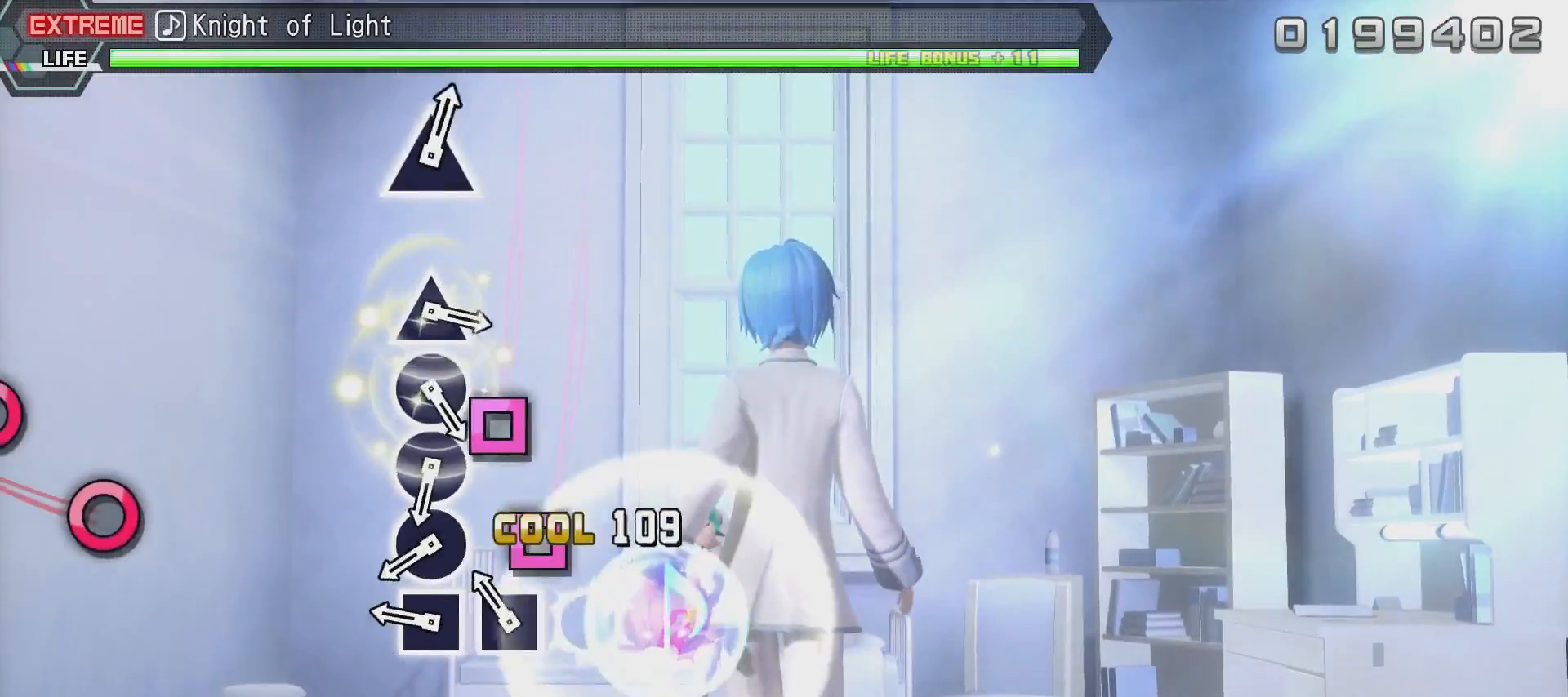
{"buttons": [], "left_stick": "center", "right_stick": "center", "events": [[83, "SQUARE", "down"], [133, "SQUARE", "up"], [234, "SQUARE", "down"], [300, "SQUARE", "up"], [400, "SQUARE", "down"], [500, "SQUARE", "up"]]}
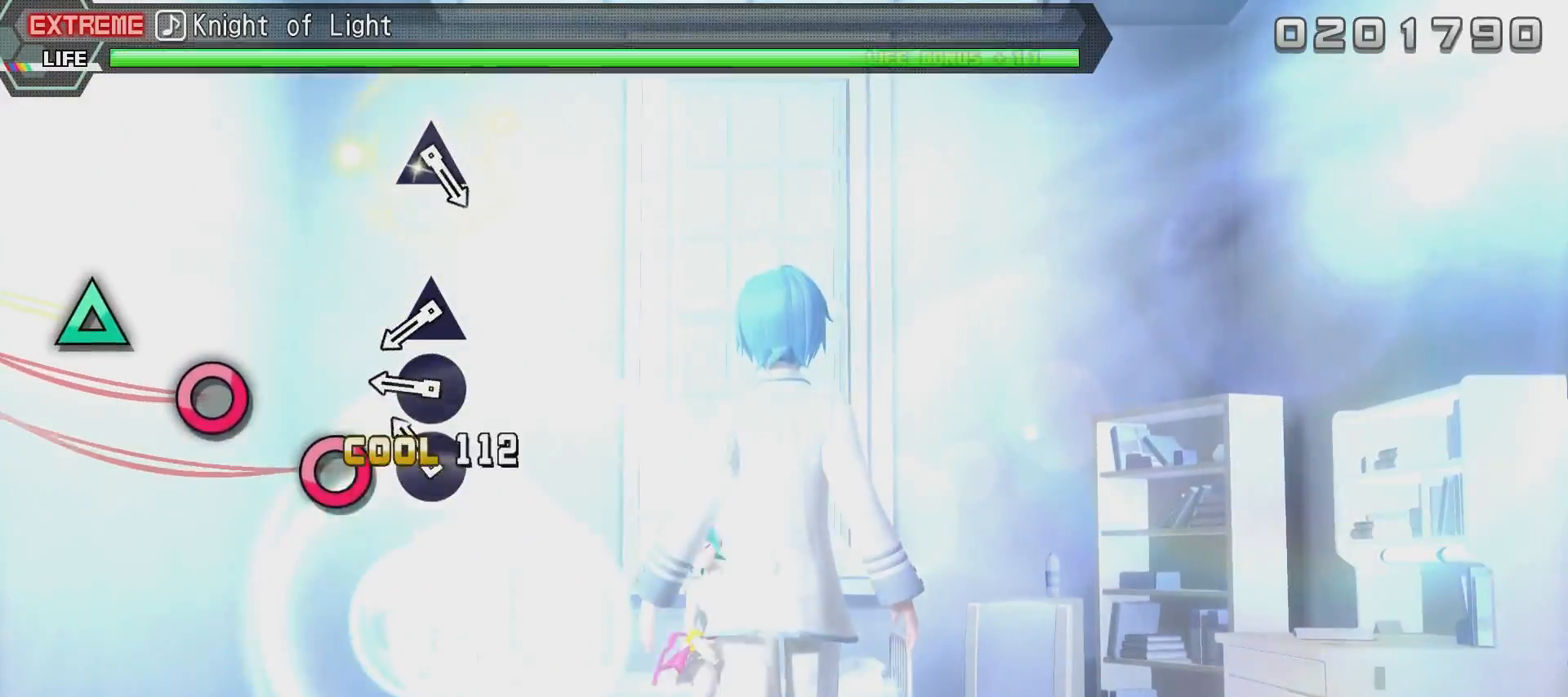
{"buttons": [], "left_stick": "center", "right_stick": "center", "events": [[101, "CIRCLE", "down"], [151, "CIRCLE", "up"], [251, "CIRCLE", "down"], [351, "CIRCLE", "up"], [401, "CIRCLE", "down"], [501, "CIRCLE", "up"]]}
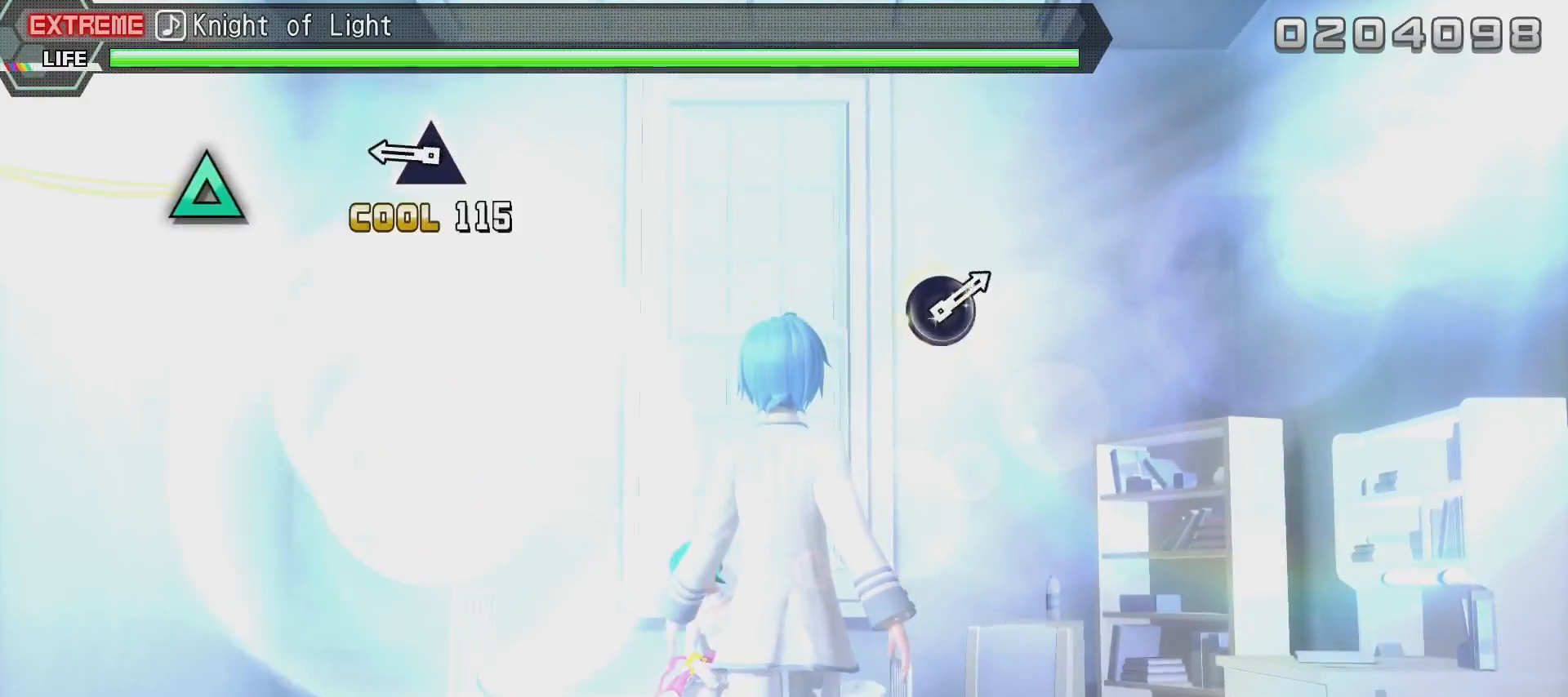
{"buttons": ["TRIANGLE"], "left_stick": "center", "right_stick": "center", "events": [[100, "TRIANGLE", "down"], [183, "TRIANGLE", "up"], [434, "TRIANGLE", "down"]]}
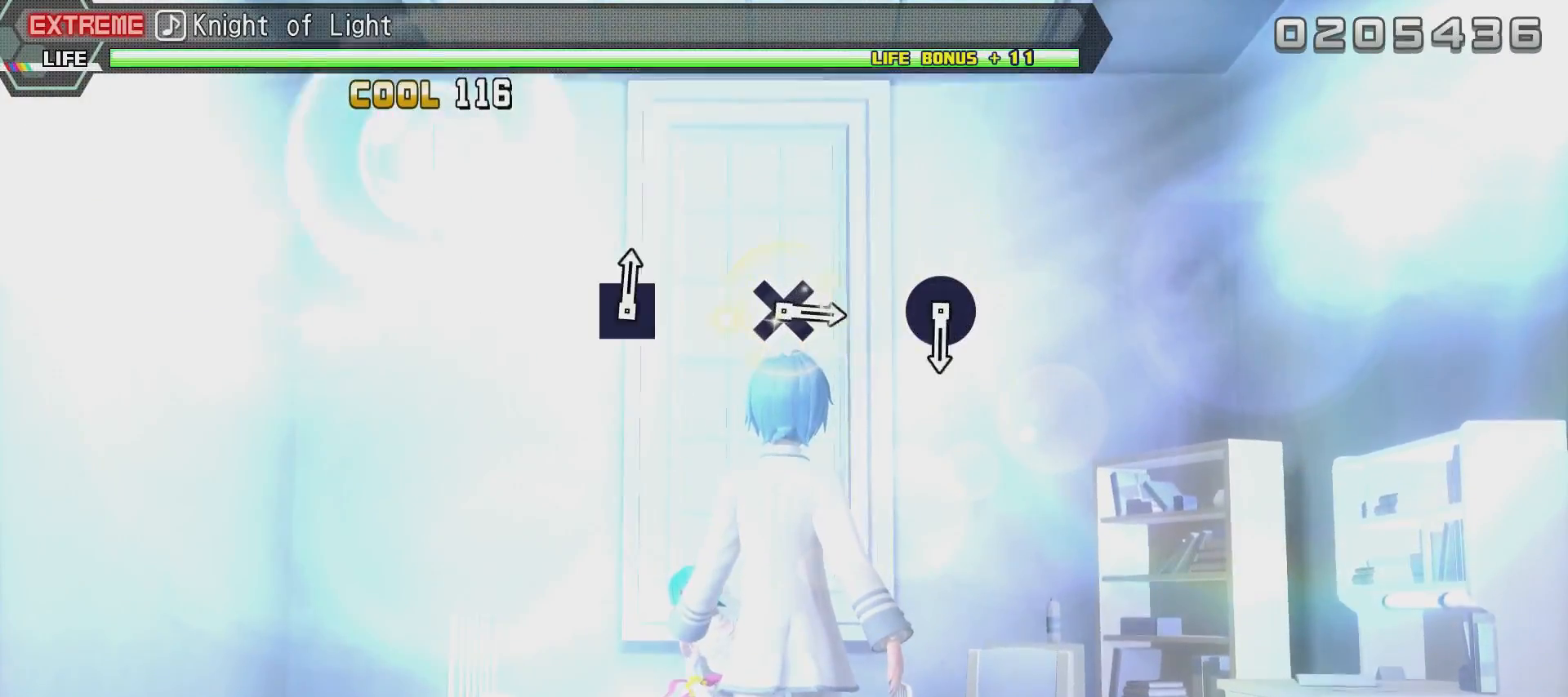
{"buttons": [], "left_stick": "center", "right_stick": "center", "events": [[34, "TRIANGLE", "up"]]}
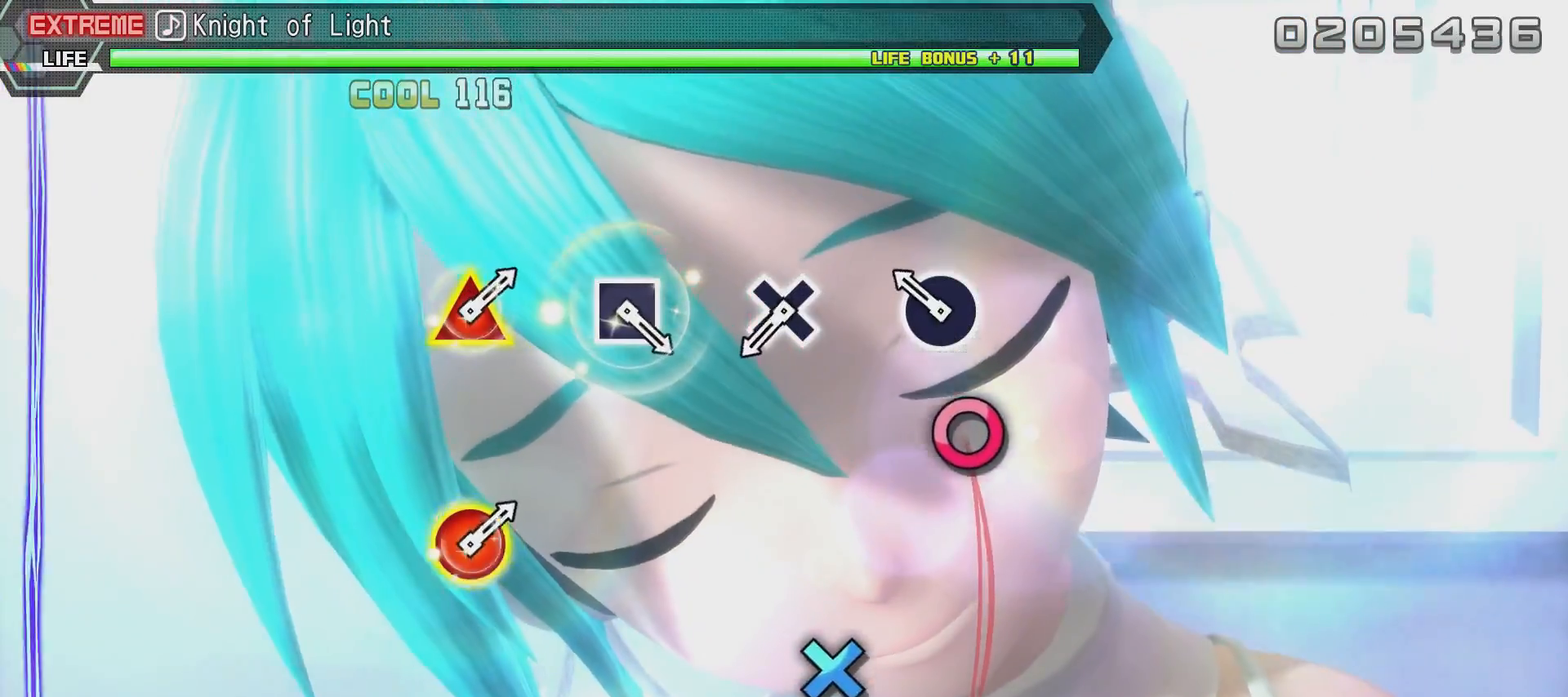
{"buttons": [], "left_stick": "center", "right_stick": "center", "events": [[300, "CIRCLE", "down"], [400, "CIRCLE", "up"]]}
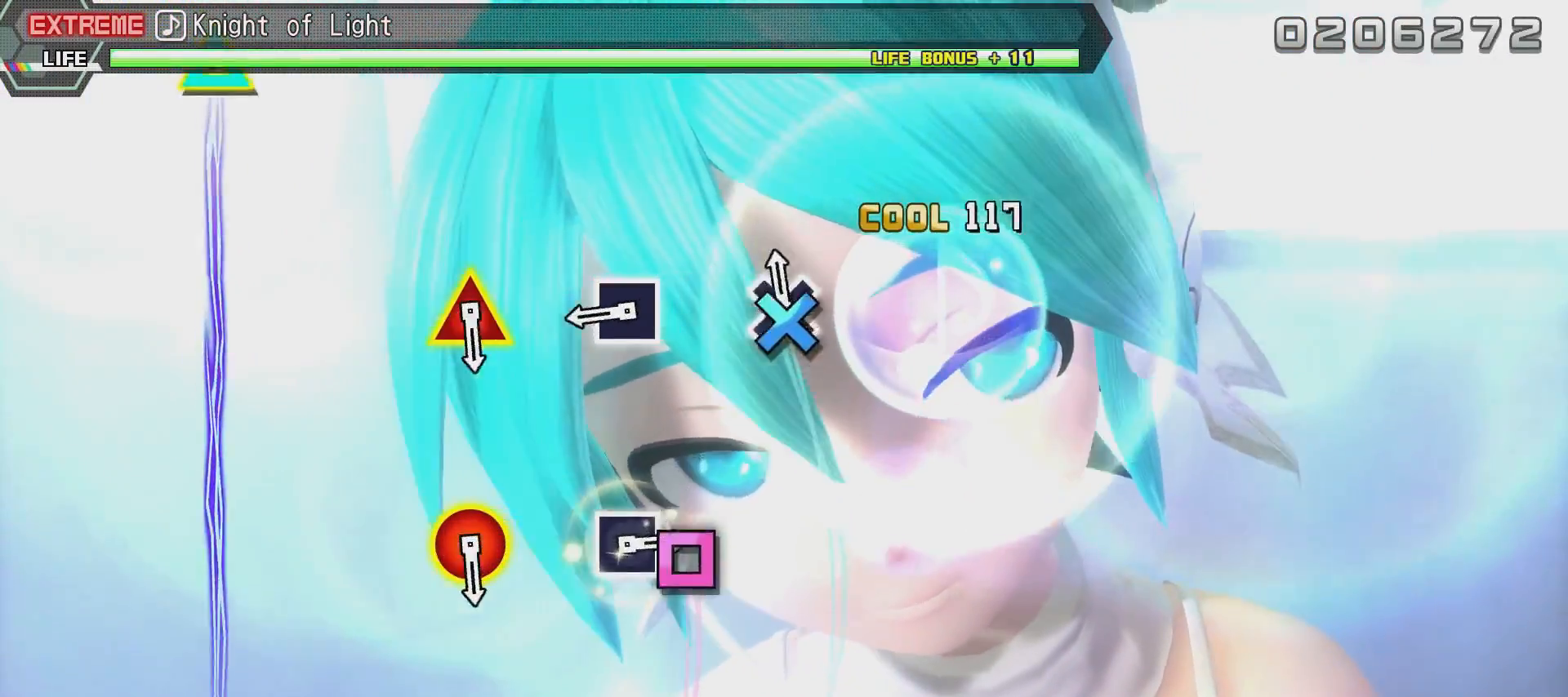
{"buttons": ["SQUARE"], "left_stick": "center", "right_stick": "center", "events": [[151, "CROSS", "down"], [251, "CROSS", "up"], [451, "SQUARE", "down"]]}
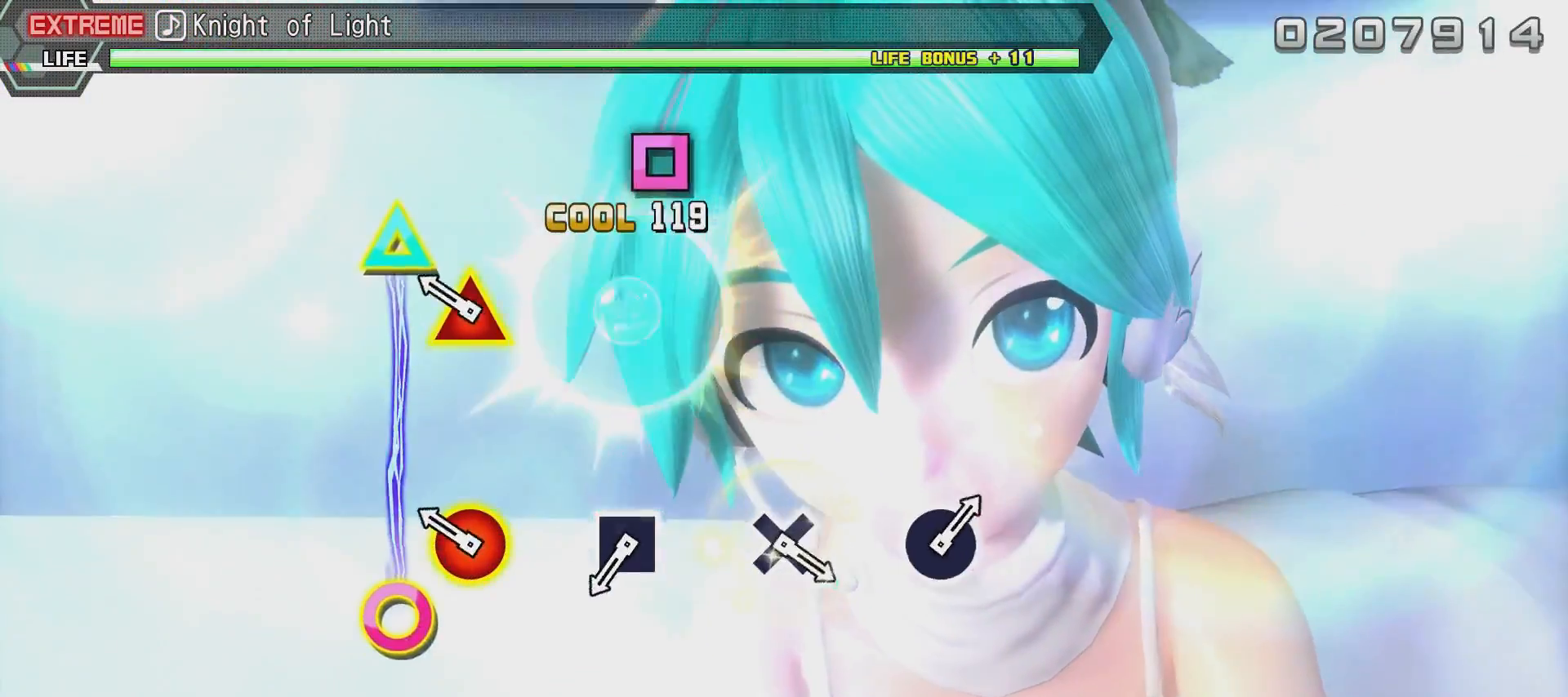
{"buttons": [], "left_stick": "center", "right_stick": "center", "events": [[50, "SQUARE", "up"], [300, "DPAD_RIGHT", "down"], [300, "DPAD_UP", "down"], [450, "DPAD_RIGHT", "up"], [450, "DPAD_UP", "up"]]}
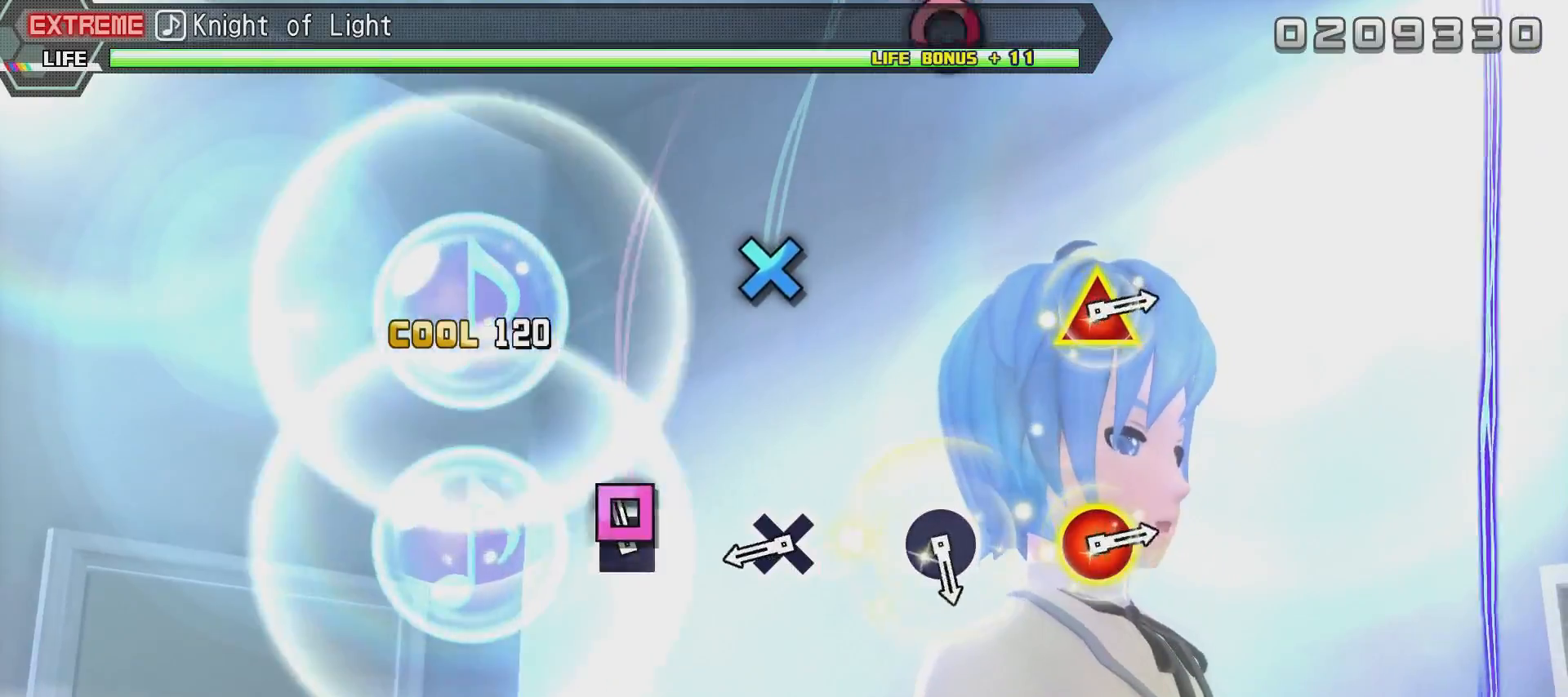
{"buttons": ["CROSS"], "left_stick": "center", "right_stick": "center", "events": [[167, "SQUARE", "down"], [267, "SQUARE", "up"], [468, "CROSS", "down"]]}
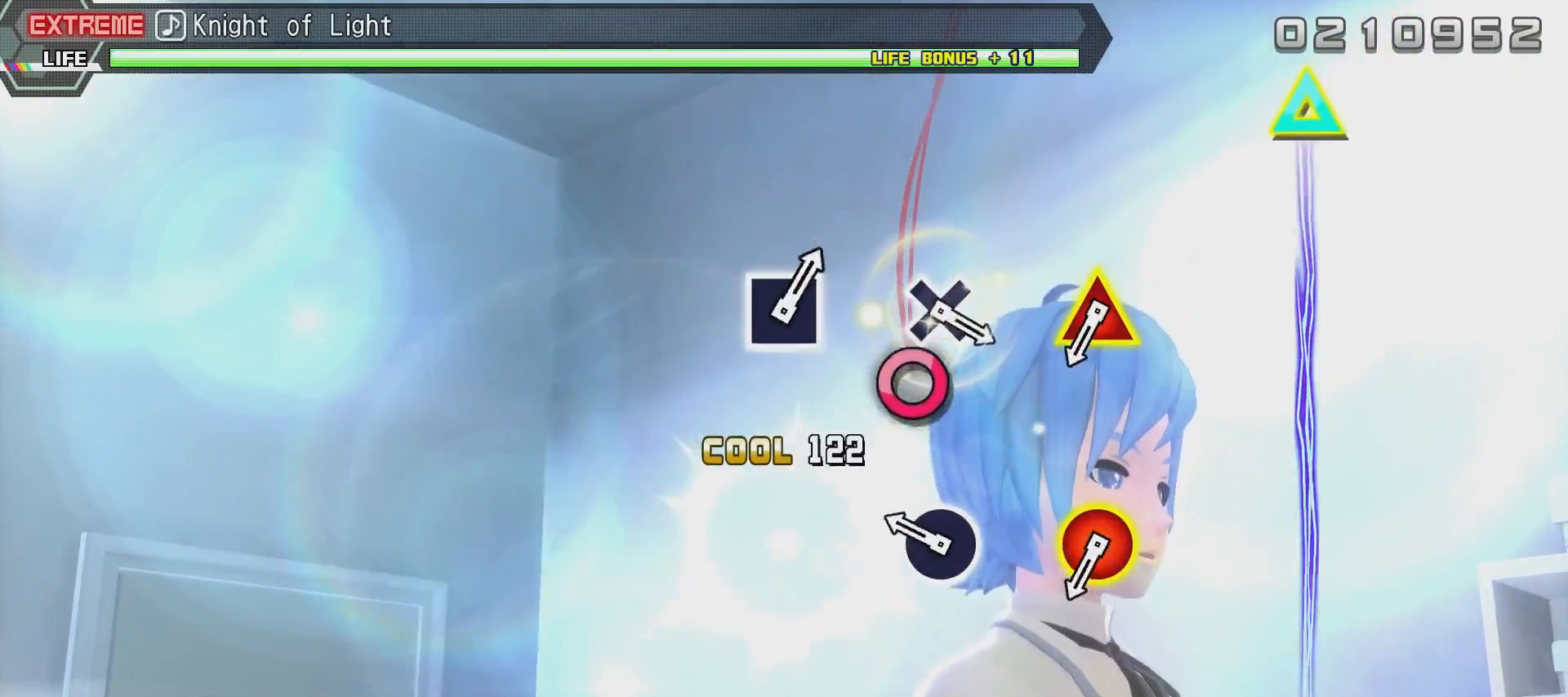
{"buttons": [], "left_stick": "center", "right_stick": "center", "events": [[117, "CROSS", "up"], [317, "CIRCLE", "down"], [417, "CIRCLE", "up"]]}
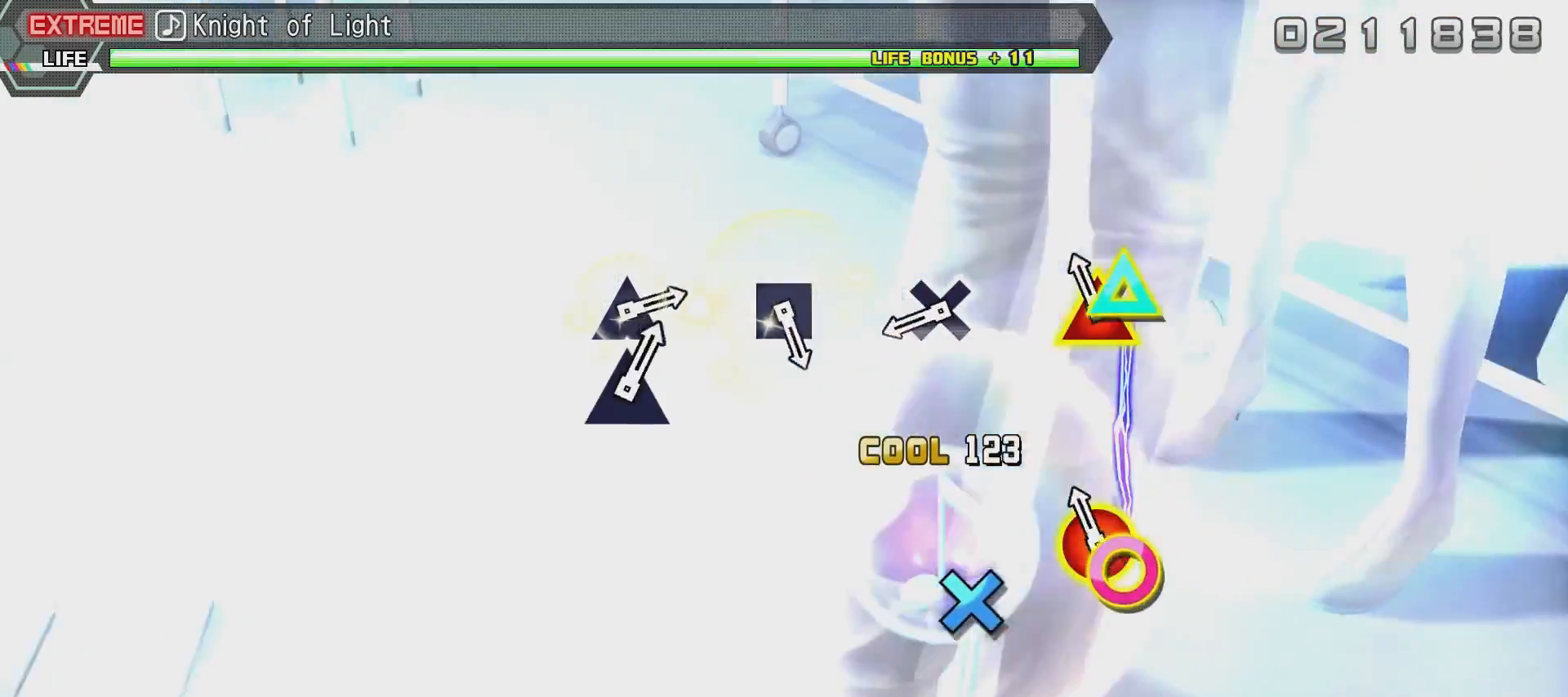
{"buttons": [], "left_stick": "center", "right_stick": "center", "events": [[167, "DPAD_RIGHT", "down"], [167, "DPAD_UP", "down"], [317, "DPAD_RIGHT", "up"], [317, "DPAD_UP", "up"]]}
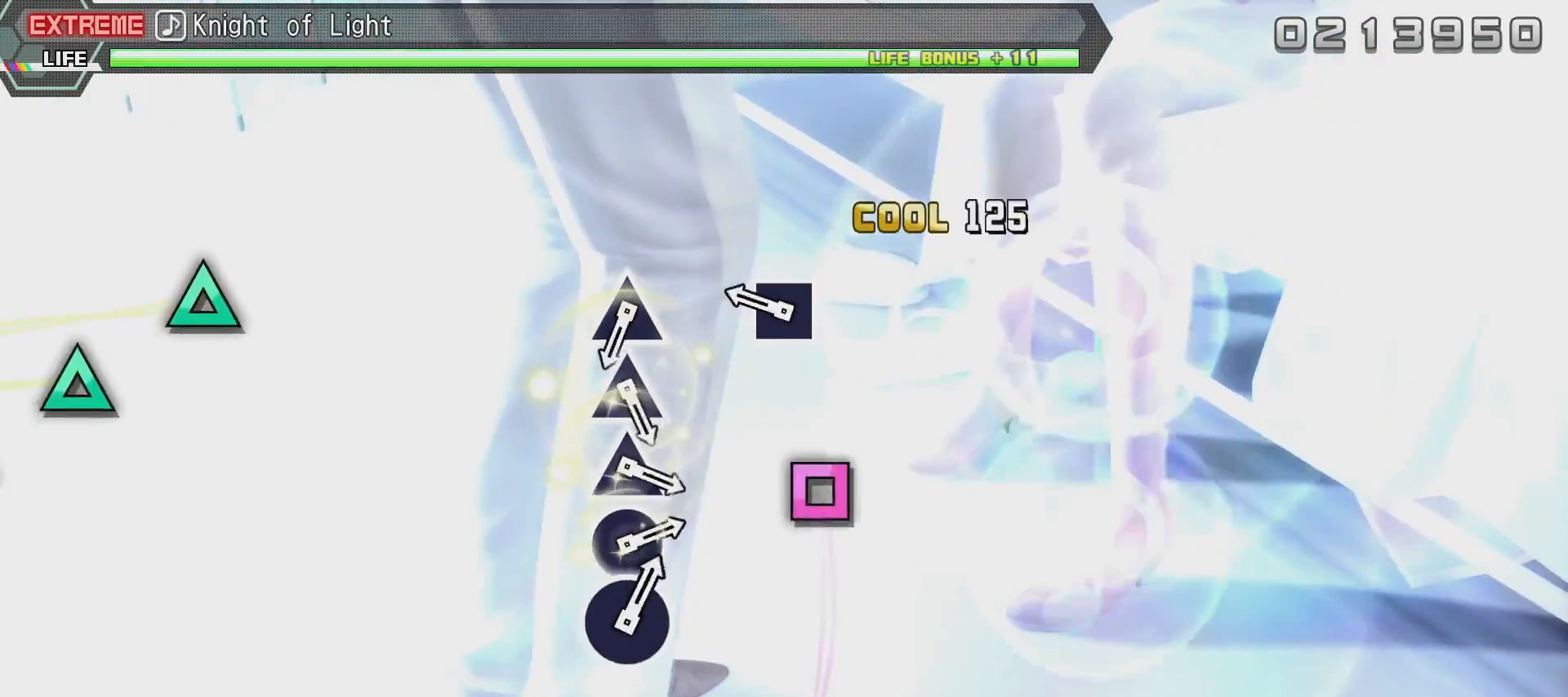
{"buttons": [], "left_stick": "center", "right_stick": "center", "events": [[17, "CROSS", "down"], [167, "CROSS", "up"], [367, "SQUARE", "down"], [467, "SQUARE", "up"]]}
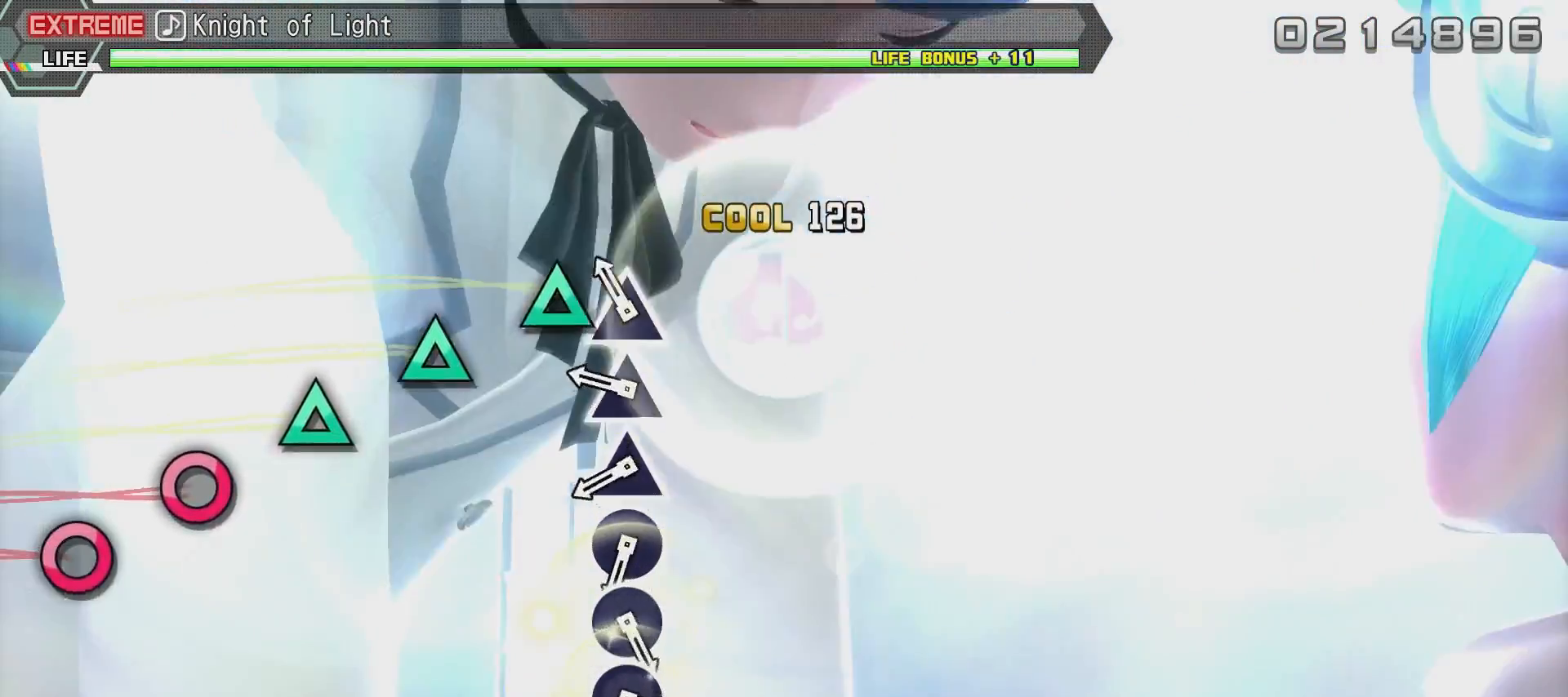
{"buttons": [], "left_stick": "center", "right_stick": "center", "events": [[184, "TRIANGLE", "down"], [284, "TRIANGLE", "up"], [384, "TRIANGLE", "down"], [484, "TRIANGLE", "up"]]}
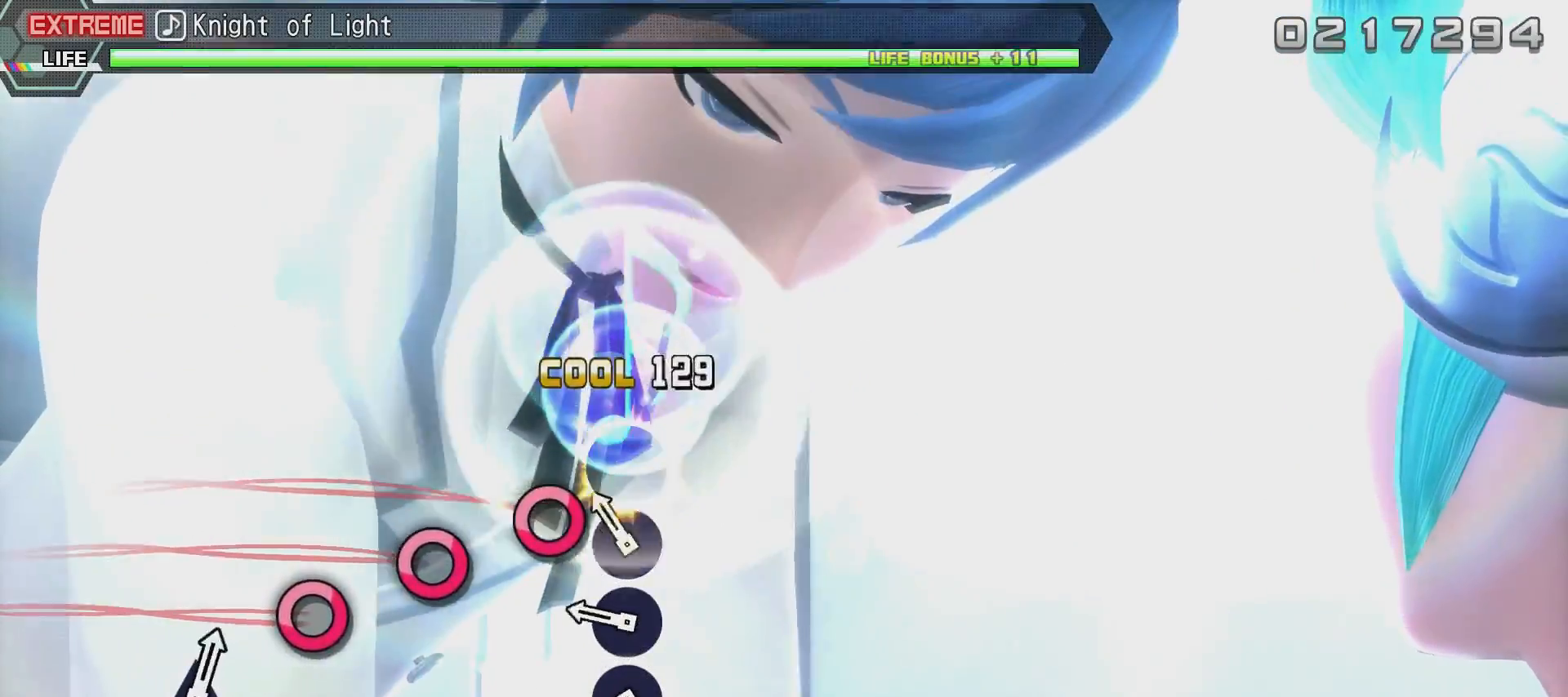
{"buttons": [], "left_stick": "center", "right_stick": "center", "events": [[33, "TRIANGLE", "down"], [133, "TRIANGLE", "up"], [234, "CIRCLE", "down"], [334, "CIRCLE", "up"], [384, "CIRCLE", "down"], [484, "CIRCLE", "up"]]}
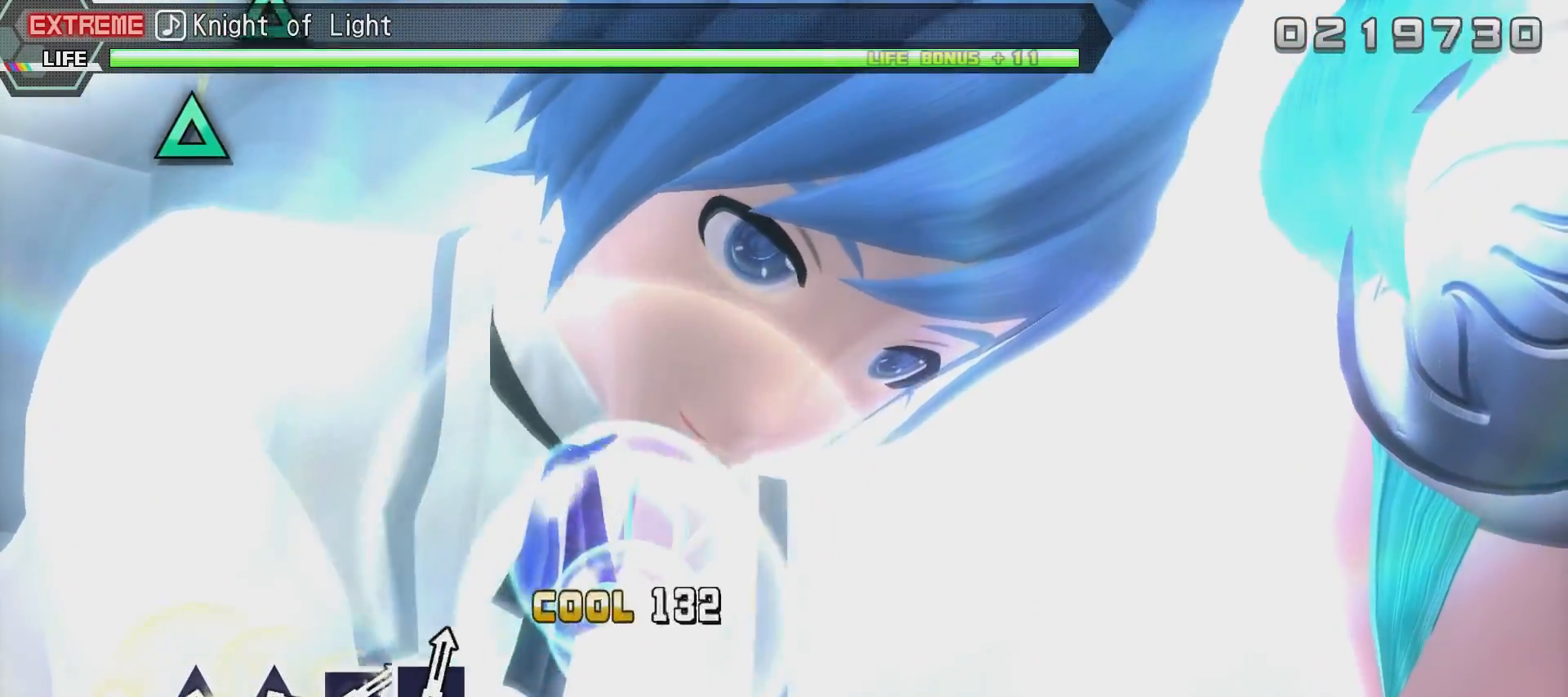
{"buttons": ["R2"], "left_stick": "center", "right_stick": "center", "events": [[84, "CIRCLE", "down"], [284, "R2", "down"], [384, "CIRCLE", "up"]]}
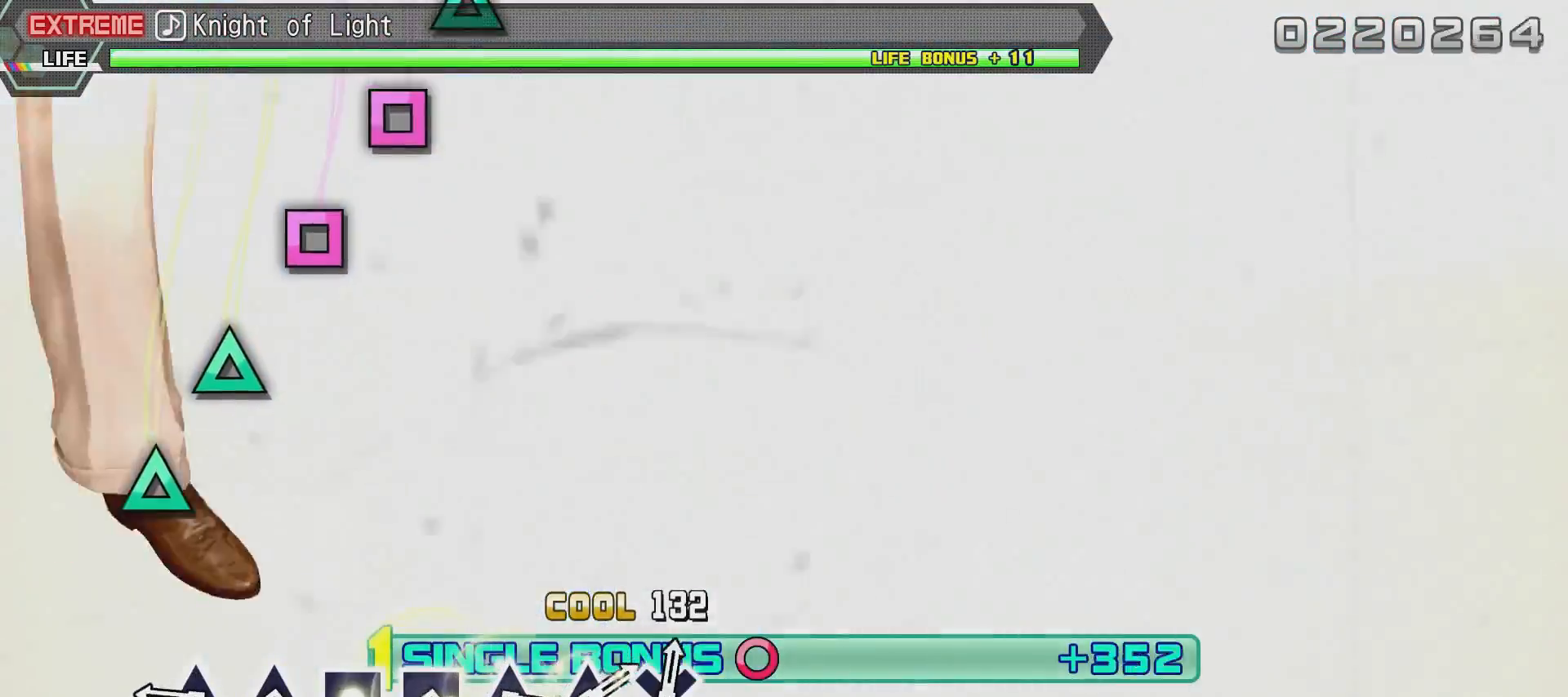
{"buttons": ["TRIANGLE", "R2"], "left_stick": "center", "right_stick": "center", "events": [[400, "TRIANGLE", "down"]]}
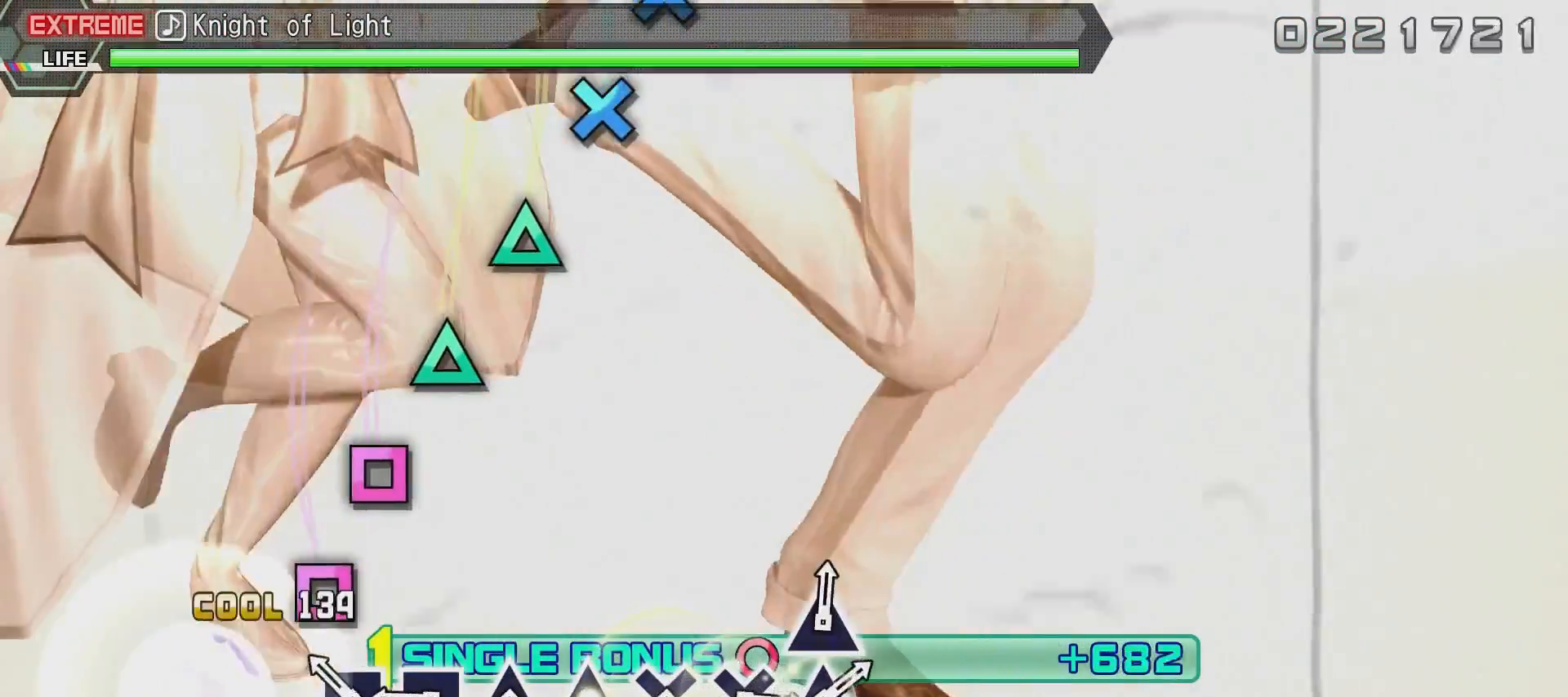
{"buttons": ["SQUARE", "R2"], "left_stick": "center", "right_stick": "center", "events": [[51, "TRIANGLE", "up"], [101, "TRIANGLE", "down"], [201, "TRIANGLE", "up"], [301, "SQUARE", "down"], [351, "SQUARE", "up"], [451, "SQUARE", "down"]]}
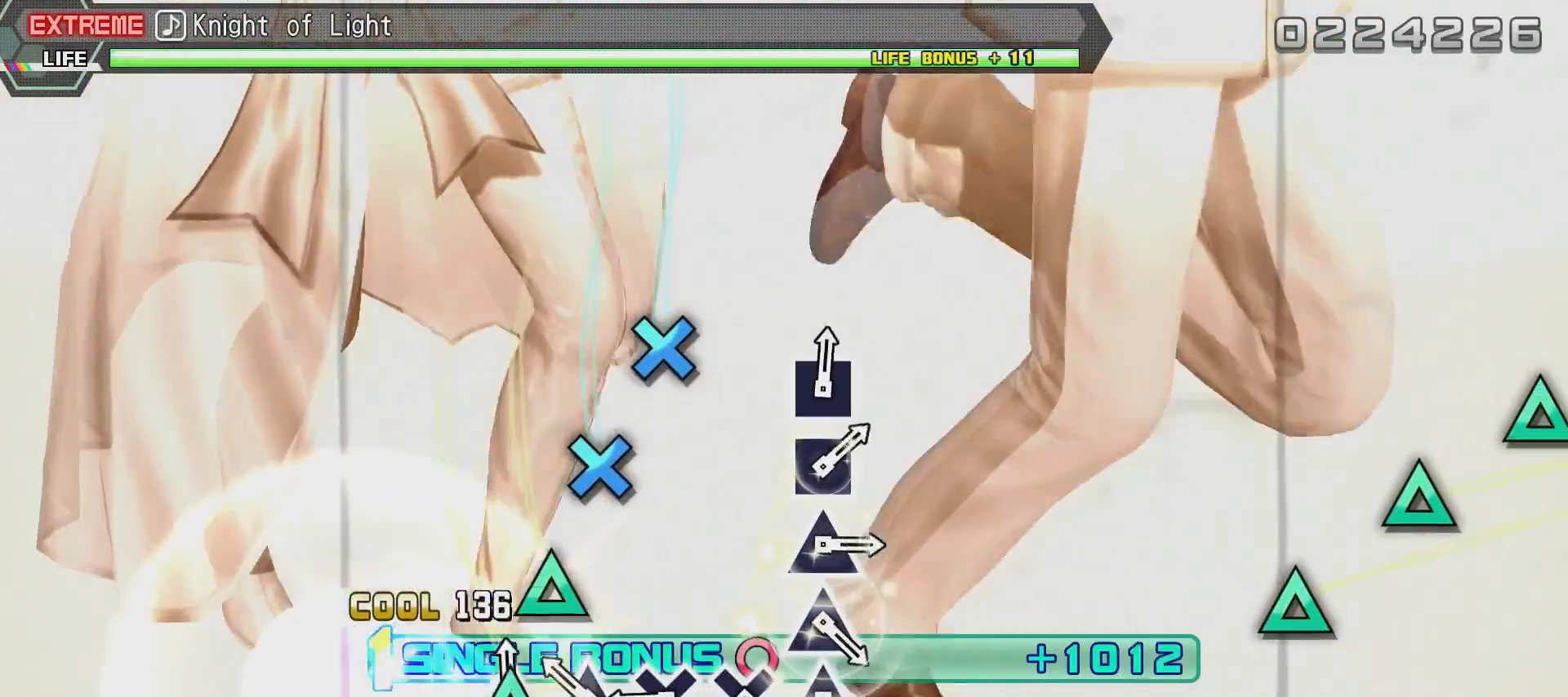
{"buttons": ["CROSS", "R2"], "left_stick": "center", "right_stick": "center", "events": [[50, "SQUARE", "up"], [100, "TRIANGLE", "down"], [200, "TRIANGLE", "up"], [300, "TRIANGLE", "down"], [400, "TRIANGLE", "up"], [450, "CROSS", "down"]]}
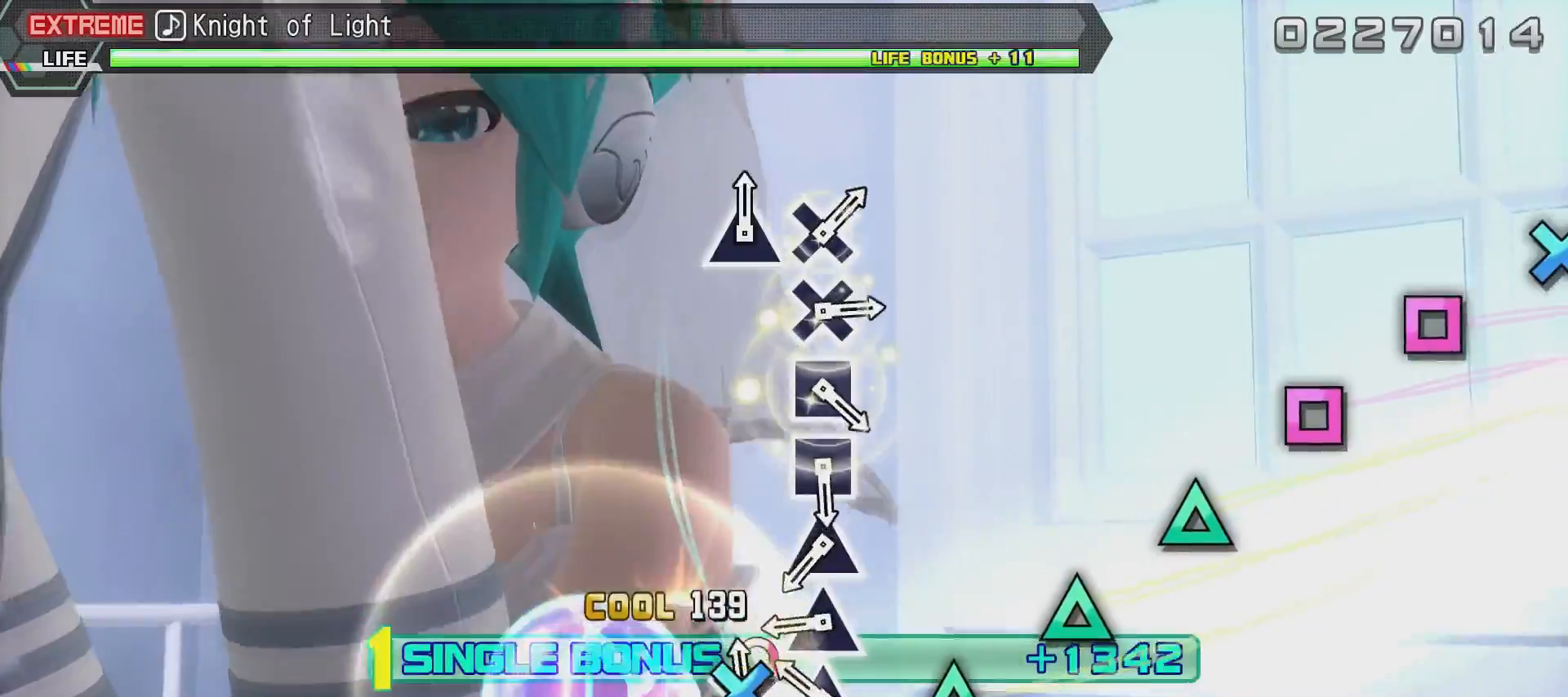
{"buttons": ["TRIANGLE", "R2"], "left_stick": "center", "right_stick": "center", "events": [[51, "CROSS", "up"], [151, "CROSS", "down"], [267, "CROSS", "up"], [317, "TRIANGLE", "down"], [418, "TRIANGLE", "up"], [468, "TRIANGLE", "down"]]}
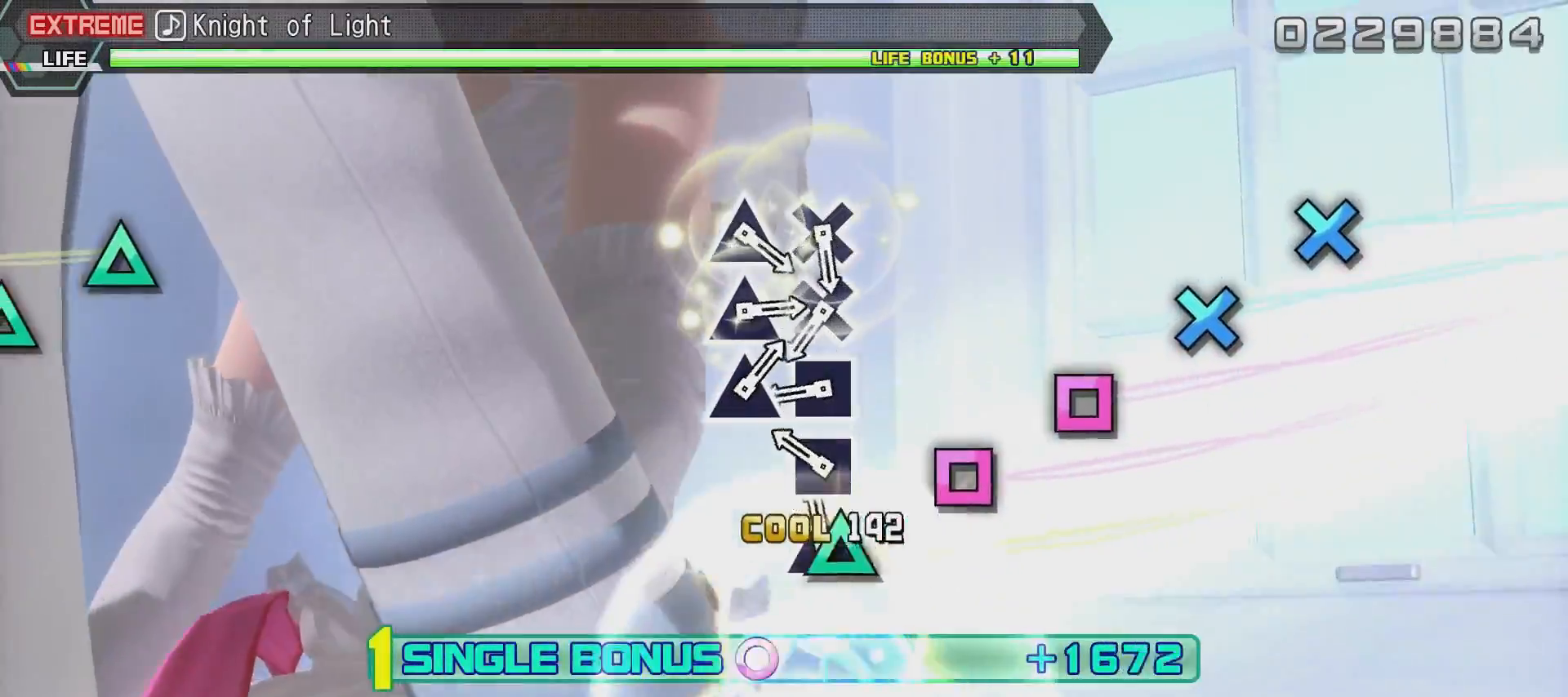
{"buttons": ["SQUARE", "R2"], "left_stick": "center", "right_stick": "center", "events": [[67, "TRIANGLE", "up"], [117, "TRIANGLE", "down"], [217, "TRIANGLE", "up"], [317, "SQUARE", "down"], [367, "SQUARE", "up"], [467, "SQUARE", "down"]]}
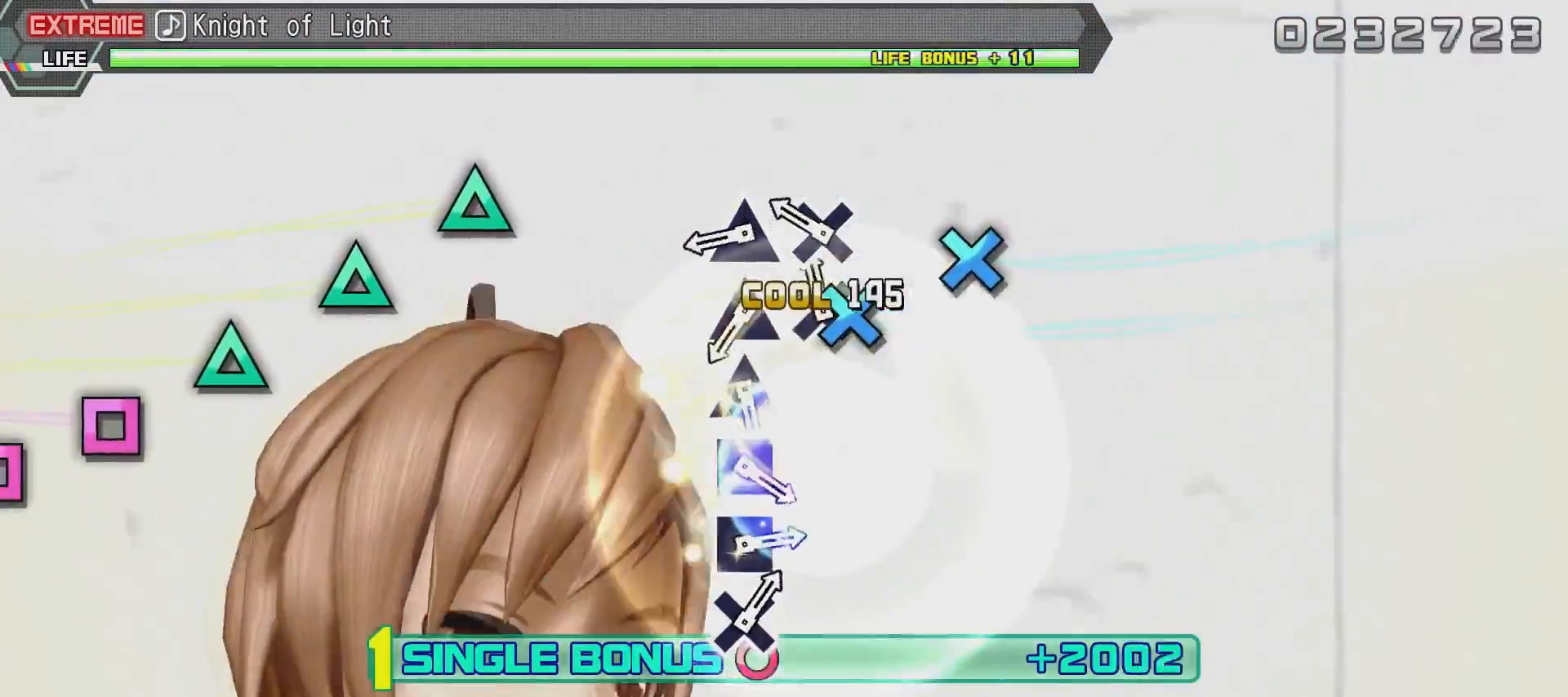
{"buttons": ["R2"], "left_stick": "center", "right_stick": "center", "events": [[67, "SQUARE", "up"], [117, "CROSS", "down"], [217, "CROSS", "up"], [317, "CROSS", "down"], [418, "CROSS", "up"]]}
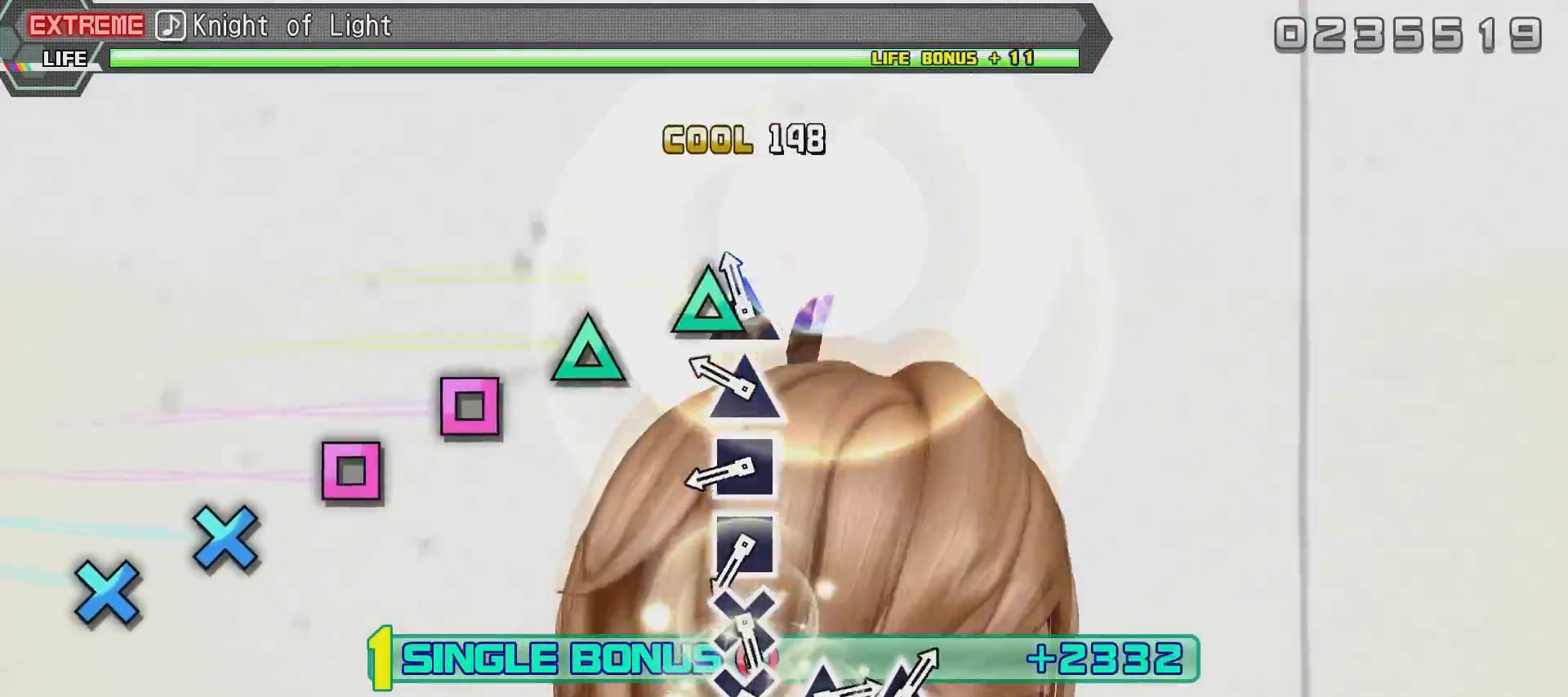
{"buttons": ["R2"], "left_stick": "center", "right_stick": "center", "events": [[33, "TRIANGLE", "down"], [83, "TRIANGLE", "up"], [184, "TRIANGLE", "down"], [284, "TRIANGLE", "up"], [334, "TRIANGLE", "down"], [434, "TRIANGLE", "up"]]}
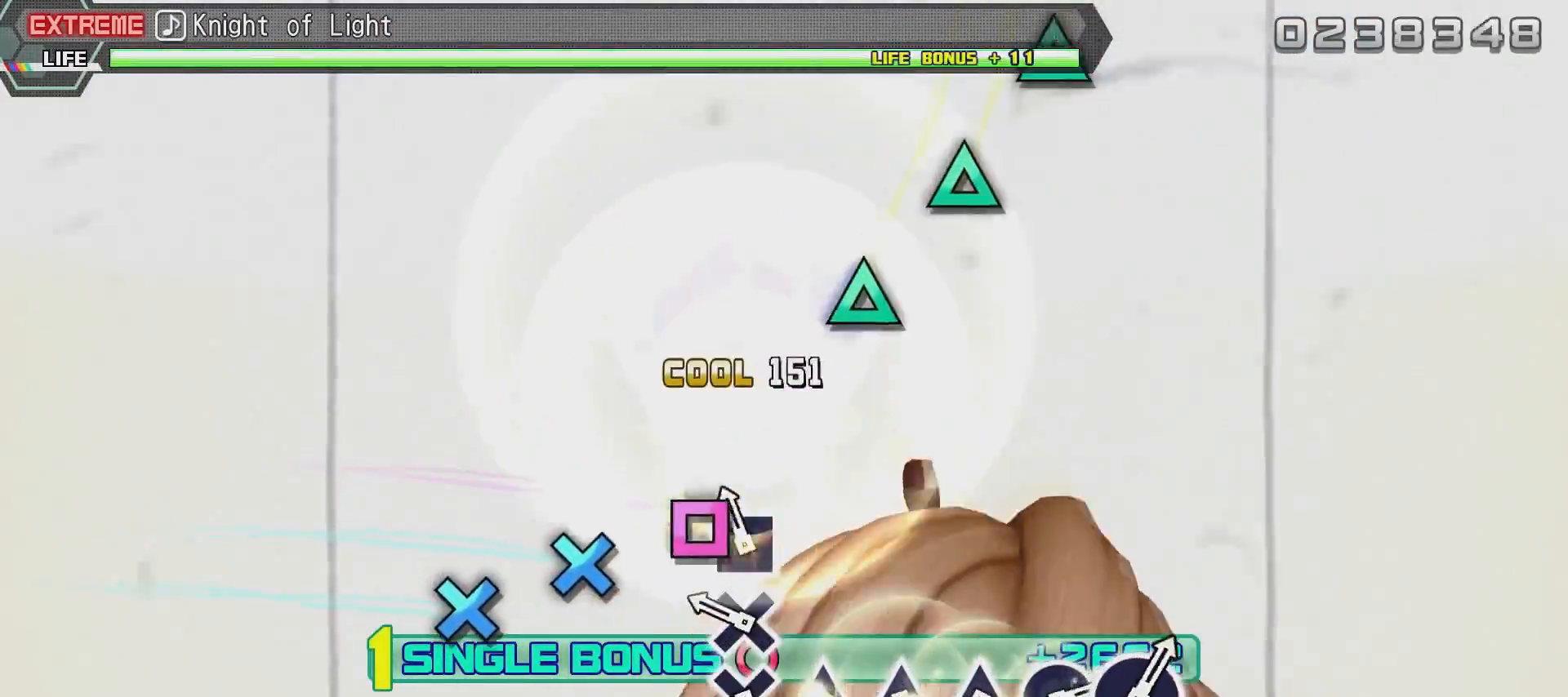
{"buttons": ["R2"], "left_stick": "center", "right_stick": "center", "events": [[34, "SQUARE", "down"], [134, "SQUARE", "up"], [184, "SQUARE", "down"], [284, "SQUARE", "up"], [334, "CROSS", "down"], [434, "CROSS", "up"]]}